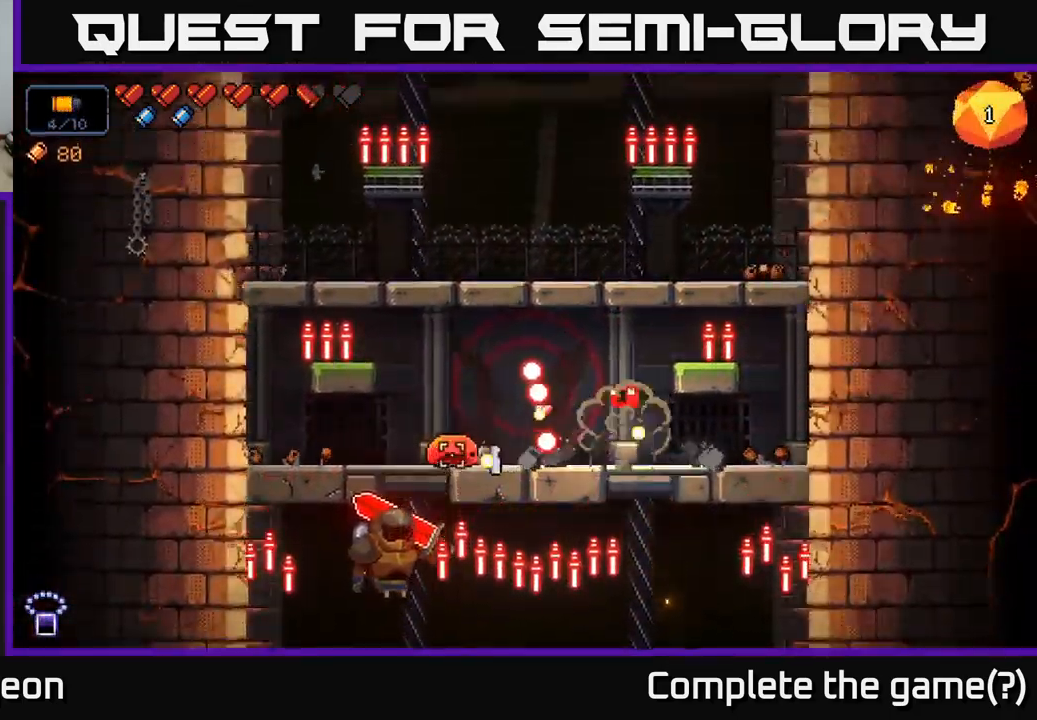
Gameplay with a controller (Xbox layout); each line is a JSON object with the inputs held at the frame after it. "events" lists button and stick changes between this image and that frame as [ms after this image, input, new state], when the widget could be followed in between.
{"buttons": ["A"], "left_stick": "left", "right_stick": "left", "events": [[367, "R2", "up"], [417, "left_stick", "left"], [450, "A", "down"]]}
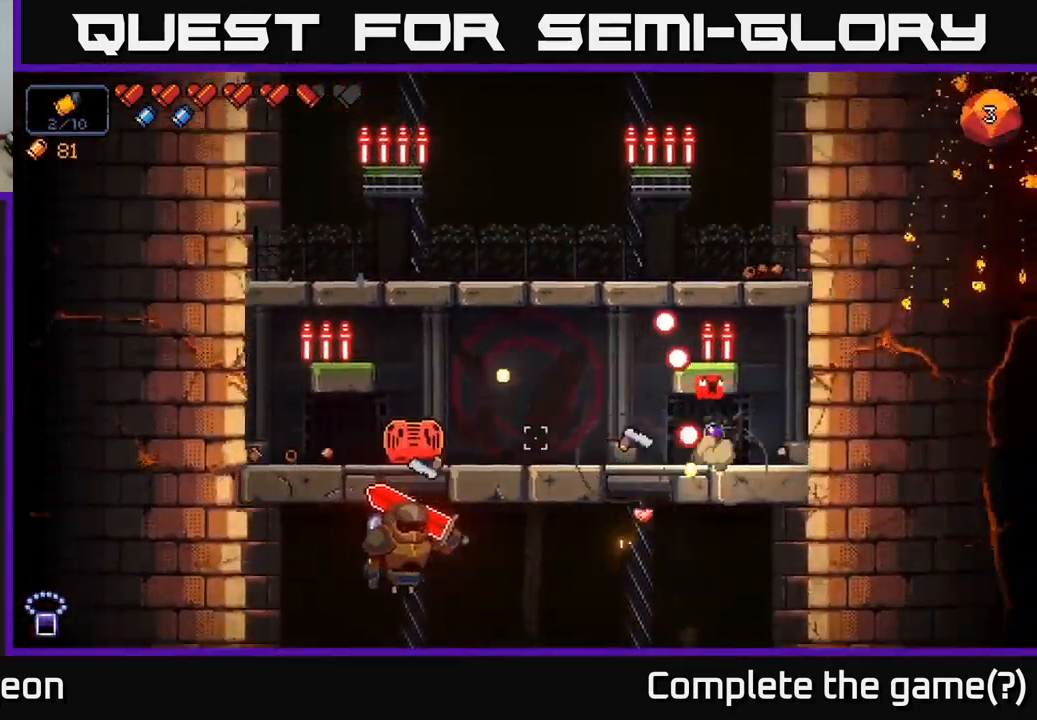
{"buttons": ["R2"], "left_stick": "center", "right_stick": "down-left", "events": [[50, "R2", "down"], [83, "A", "up"], [333, "right_stick", "down-left"], [483, "left_stick", "center"]]}
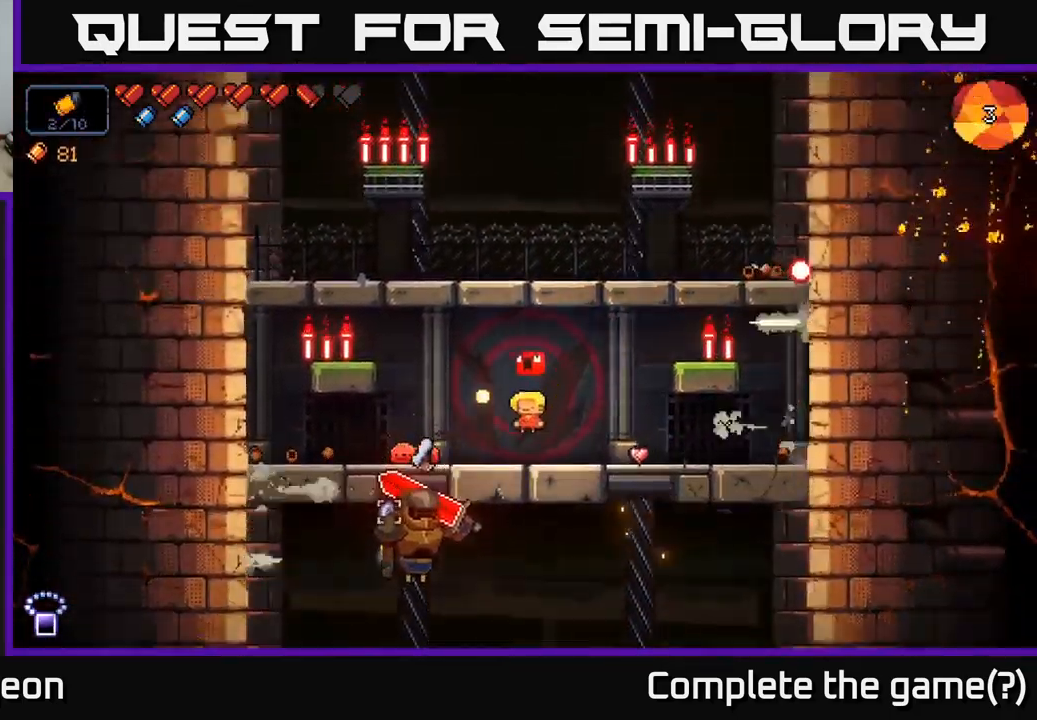
{"buttons": ["R2"], "left_stick": "center", "right_stick": "down-left", "events": []}
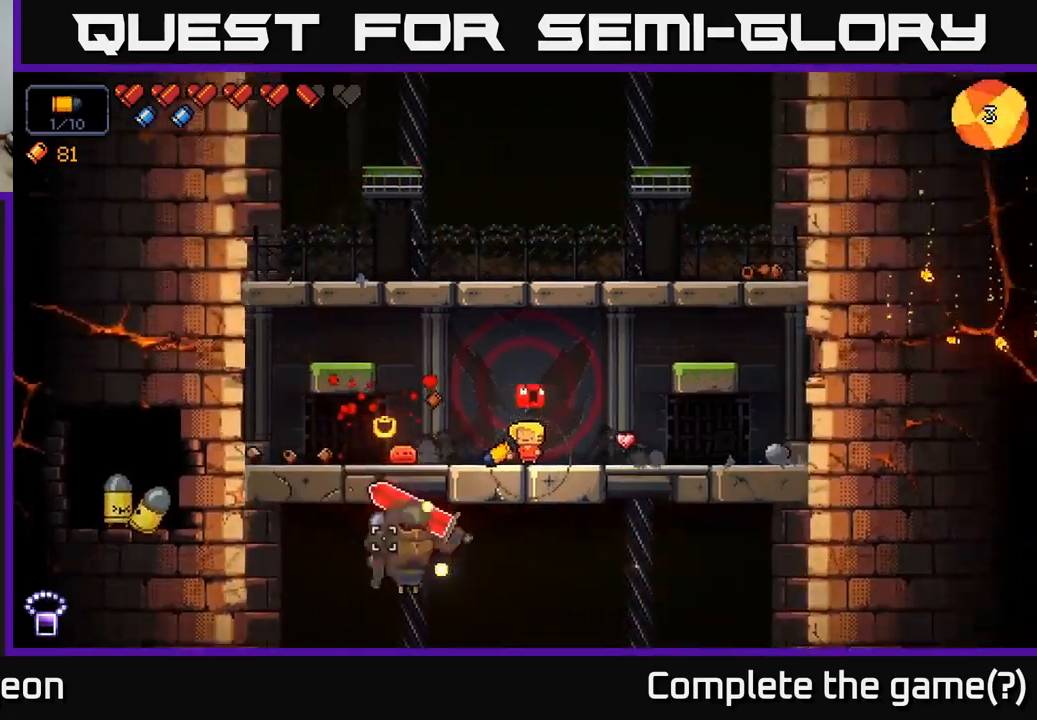
{"buttons": ["R2"], "left_stick": "center", "right_stick": "down-left", "events": []}
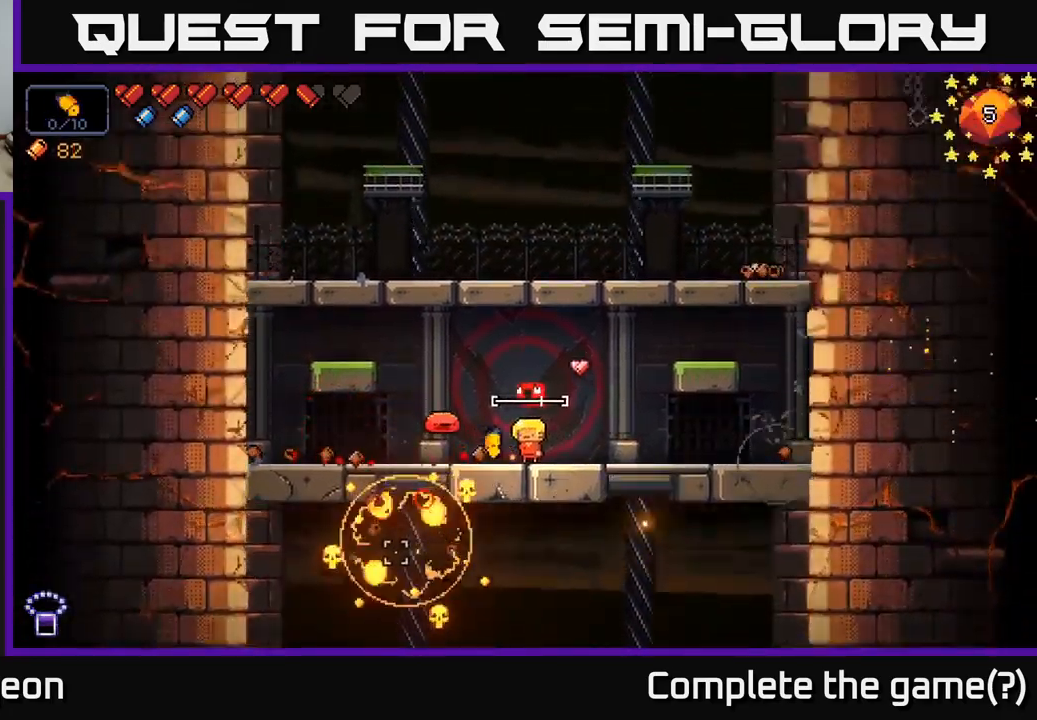
{"buttons": ["R2"], "left_stick": "right", "right_stick": "left", "events": [[117, "right_stick", "left"], [134, "R2", "up"], [250, "R2", "down"], [500, "left_stick", "right"]]}
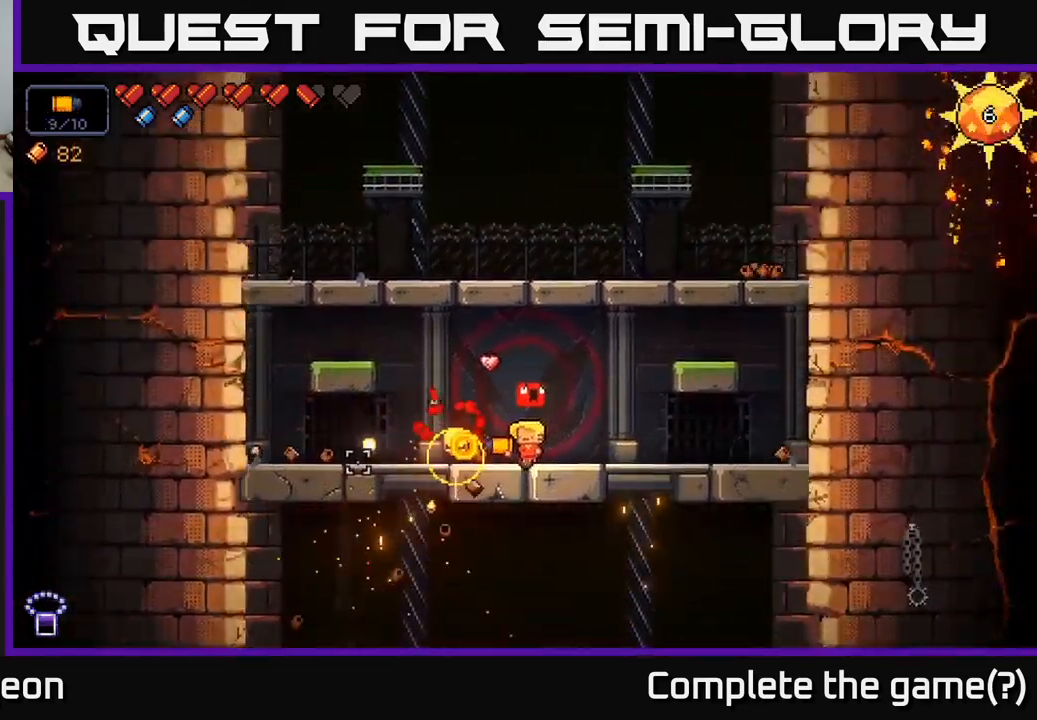
{"buttons": [], "left_stick": "center", "right_stick": "up-left", "events": [[84, "R2", "up"], [250, "left_stick", "center"], [267, "right_stick", "up-left"]]}
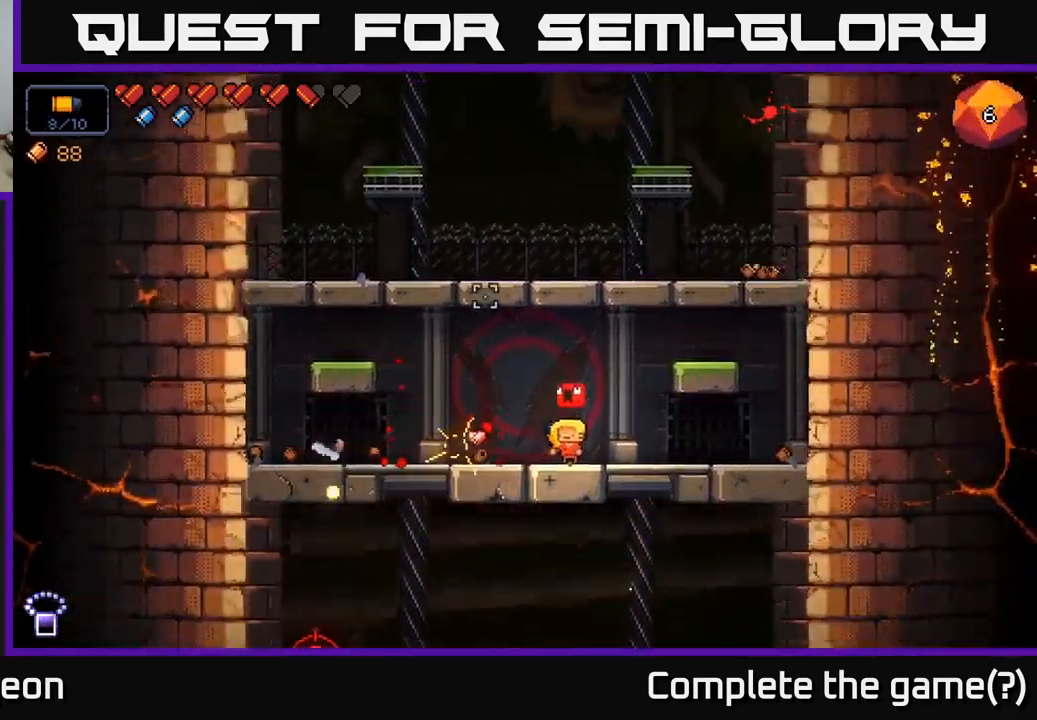
{"buttons": [], "left_stick": "center", "right_stick": "up", "events": [[150, "right_stick", "up"], [217, "left_stick", "down-left"], [467, "left_stick", "center"]]}
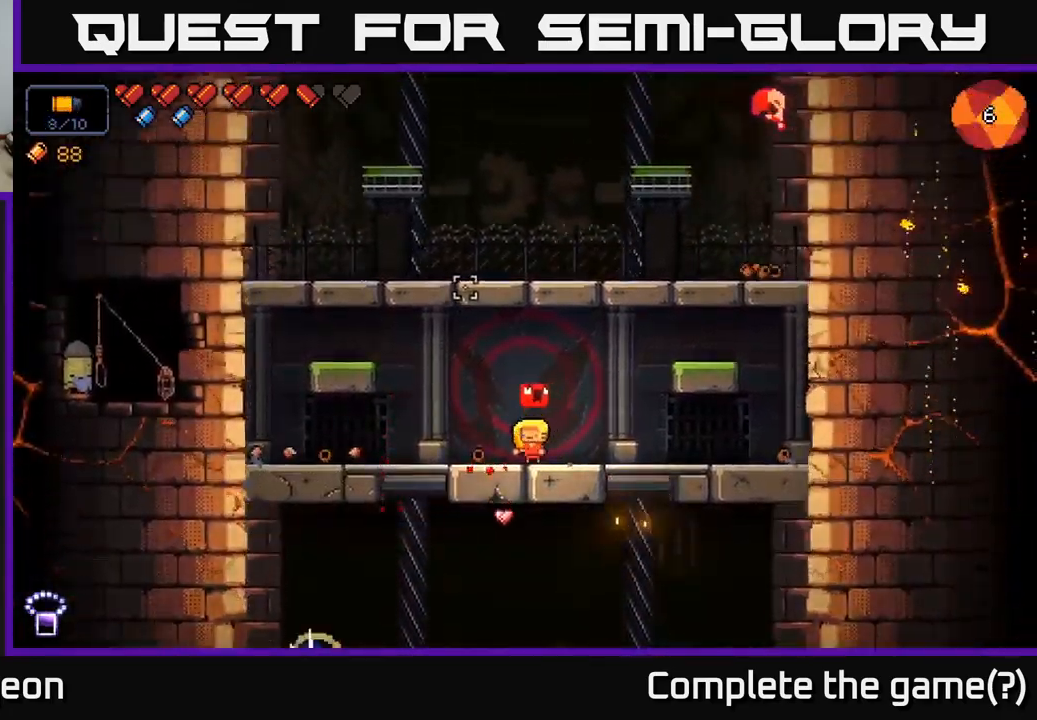
{"buttons": ["R2"], "left_stick": "center", "right_stick": "down-left", "events": [[334, "right_stick", "down-left"], [434, "R2", "down"]]}
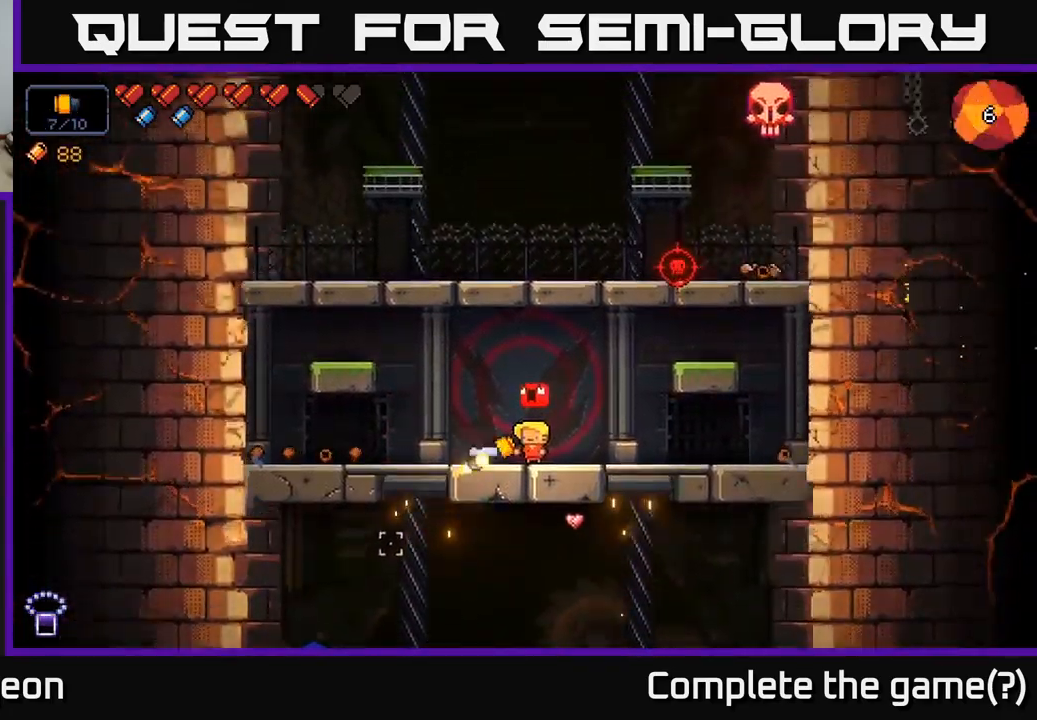
{"buttons": ["R2"], "left_stick": "center", "right_stick": "down-left", "events": []}
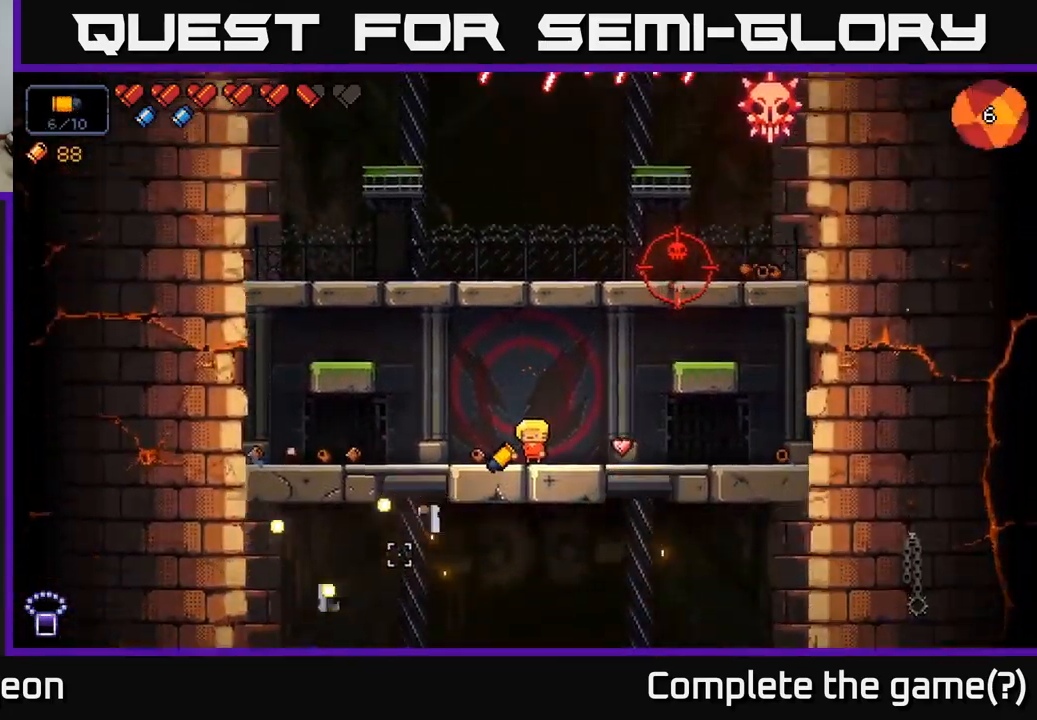
{"buttons": ["R2"], "left_stick": "center", "right_stick": "down-left", "events": []}
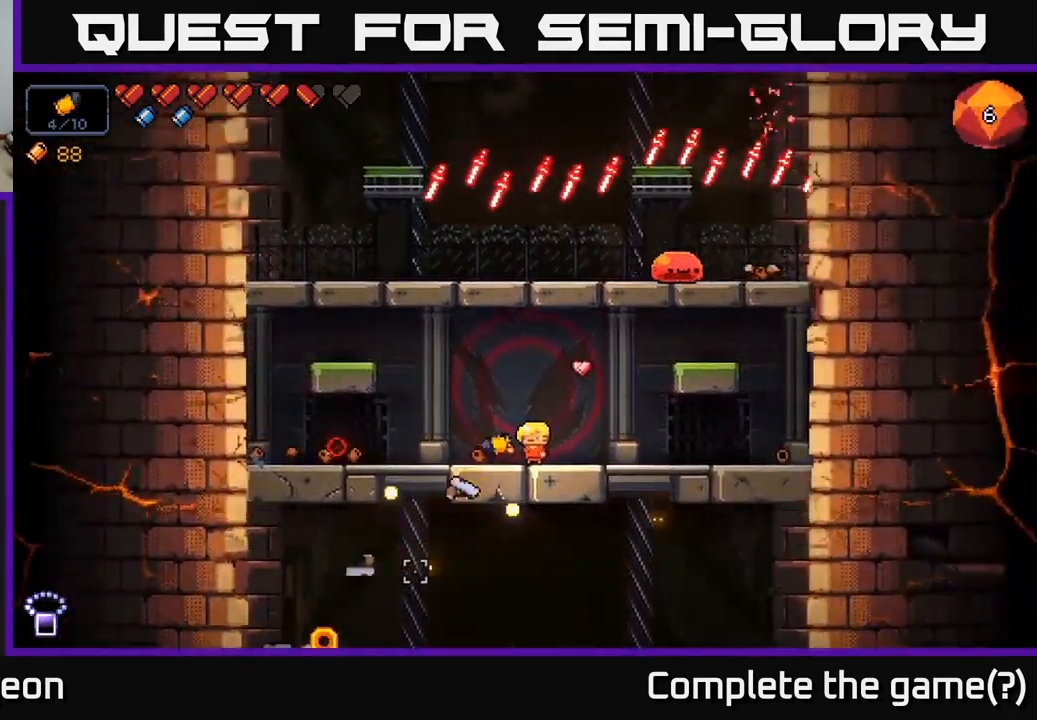
{"buttons": ["R2"], "left_stick": "center", "right_stick": "up-right", "events": [[84, "R2", "up"], [150, "right_stick", "up-right"], [250, "left_stick", "right"], [300, "R2", "down"], [417, "left_stick", "center"]]}
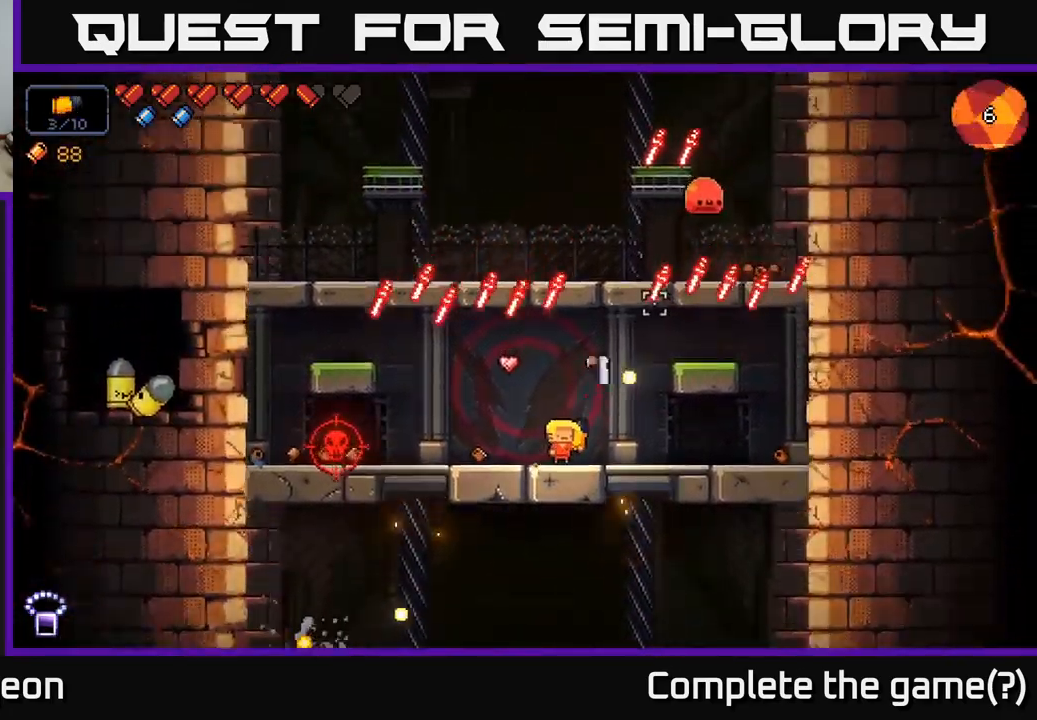
{"buttons": ["R2"], "left_stick": "center", "right_stick": "up-right", "events": [[267, "left_stick", "left"], [367, "left_stick", "center"]]}
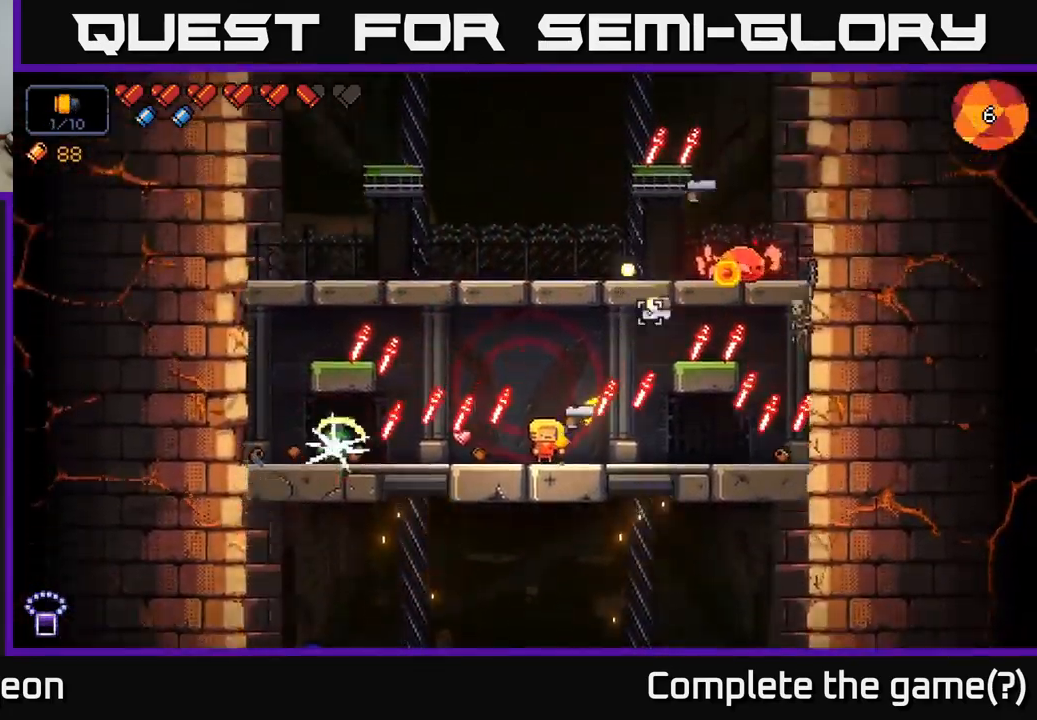
{"buttons": ["R2"], "left_stick": "center", "right_stick": "up-right", "events": [[50, "left_stick", "left"], [150, "left_stick", "center"]]}
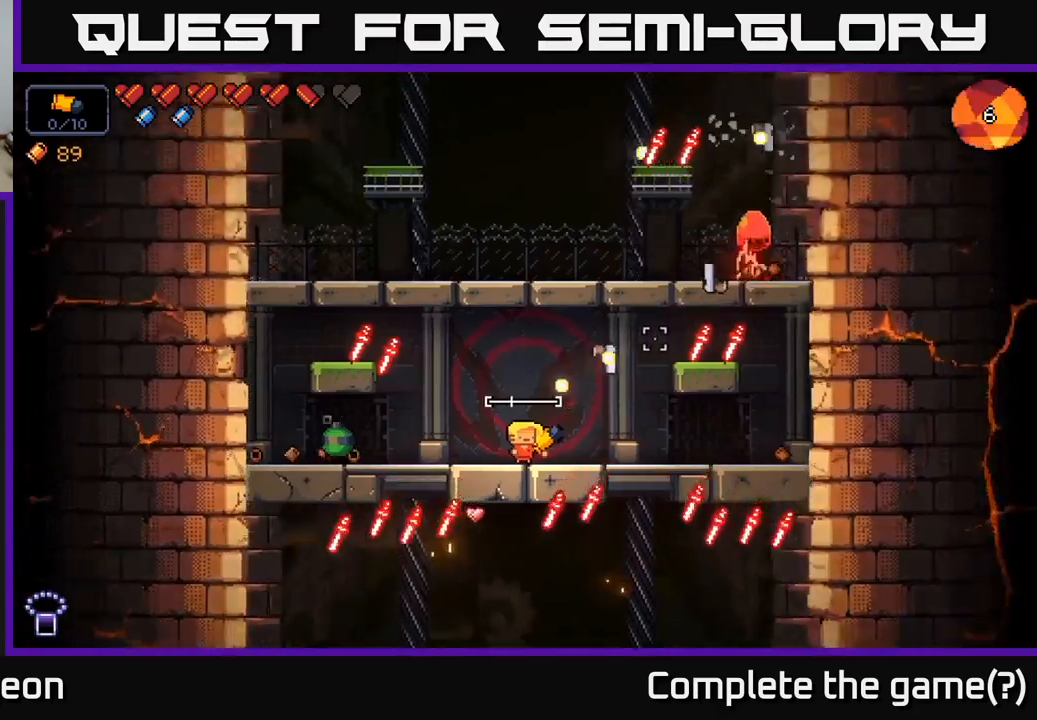
{"buttons": ["R2"], "left_stick": "center", "right_stick": "left", "events": [[183, "R2", "up"], [217, "left_stick", "right"], [217, "right_stick", "left"], [333, "left_stick", "center"], [350, "R2", "down"]]}
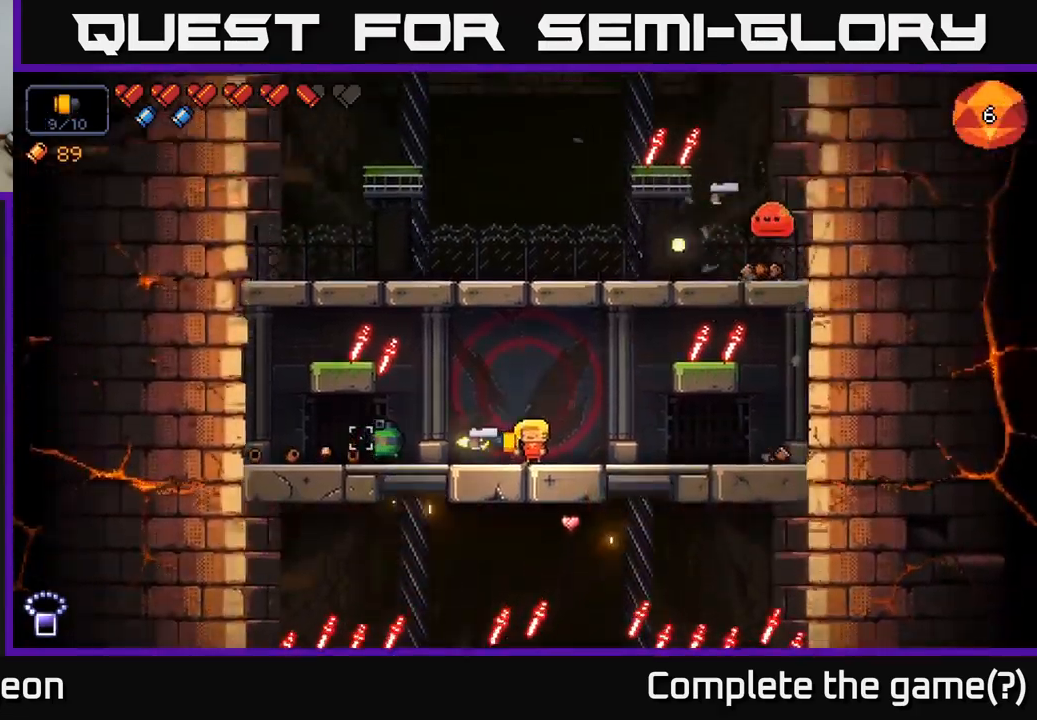
{"buttons": [], "left_stick": "center", "right_stick": "left", "events": [[200, "left_stick", "right"], [383, "left_stick", "center"], [483, "R2", "up"]]}
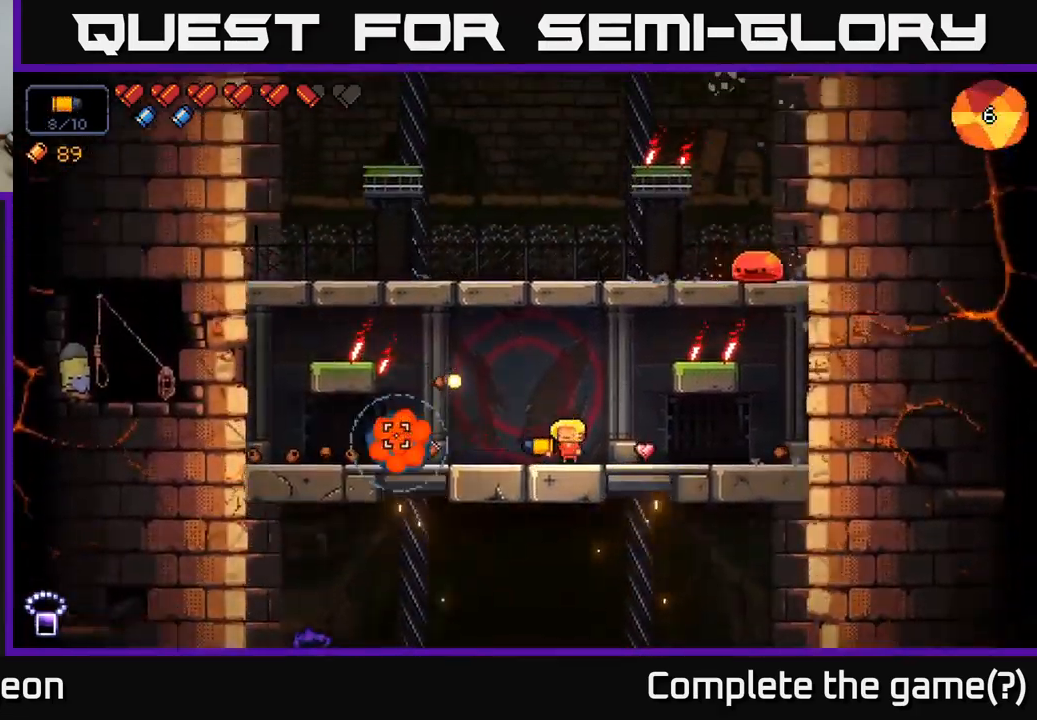
{"buttons": ["R2"], "left_stick": "center", "right_stick": "up-right", "events": [[33, "right_stick", "up-right"], [150, "R2", "down"], [283, "left_stick", "left"], [400, "left_stick", "center"]]}
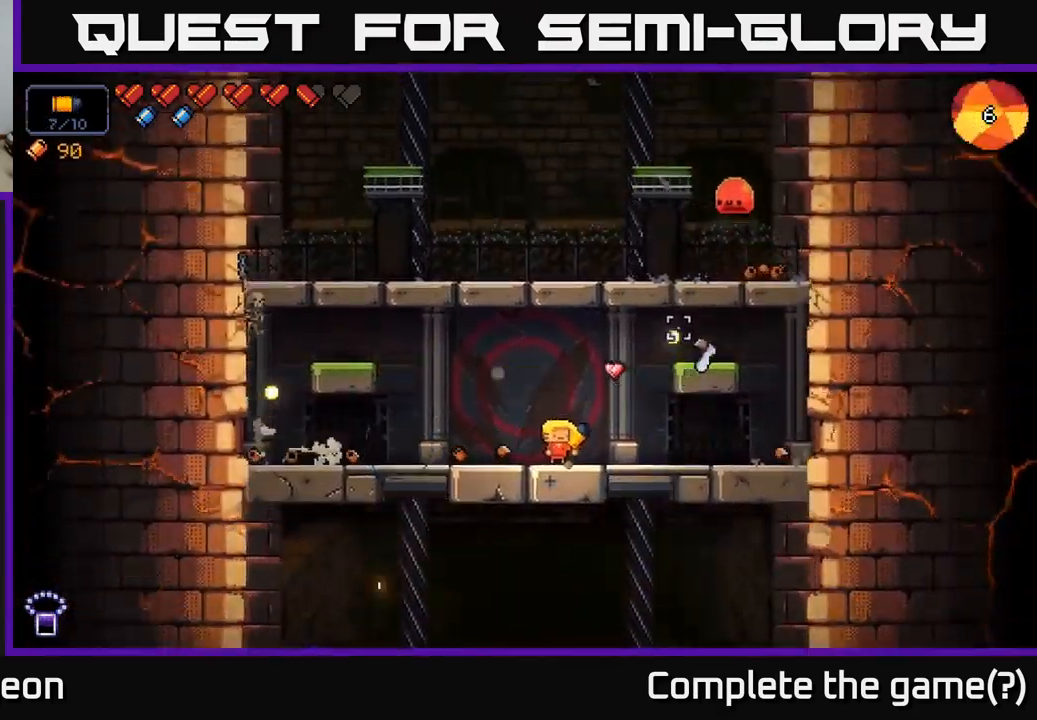
{"buttons": ["R2"], "left_stick": "center", "right_stick": "up-right", "events": [[150, "left_stick", "left"], [283, "left_stick", "center"]]}
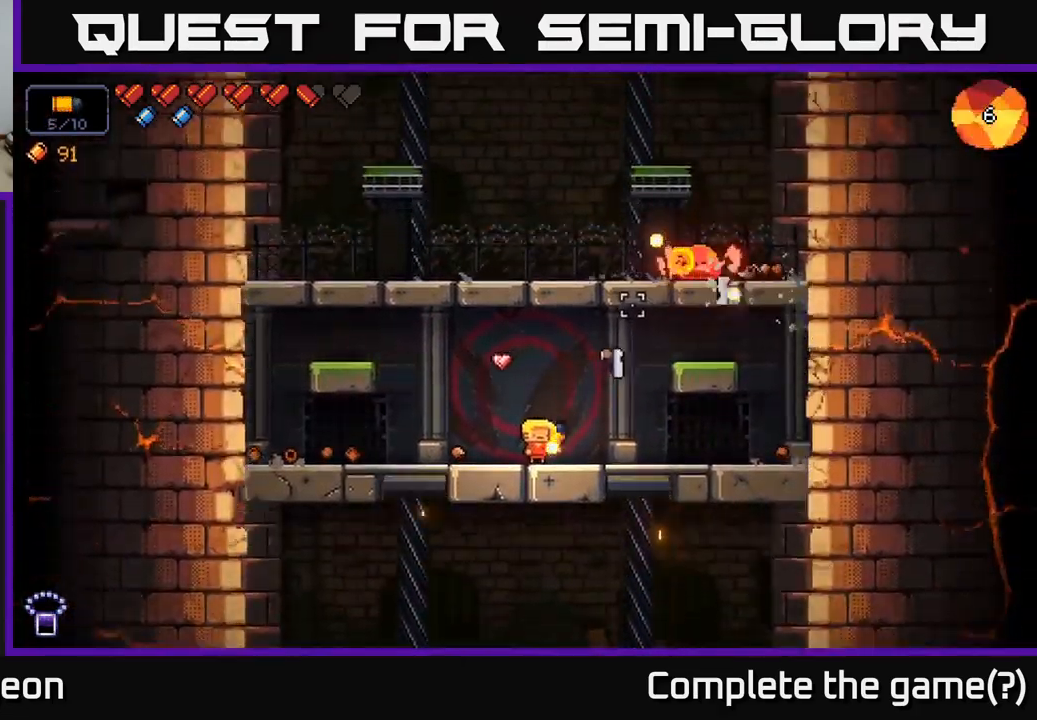
{"buttons": ["R2"], "left_stick": "center", "right_stick": "up-right", "events": []}
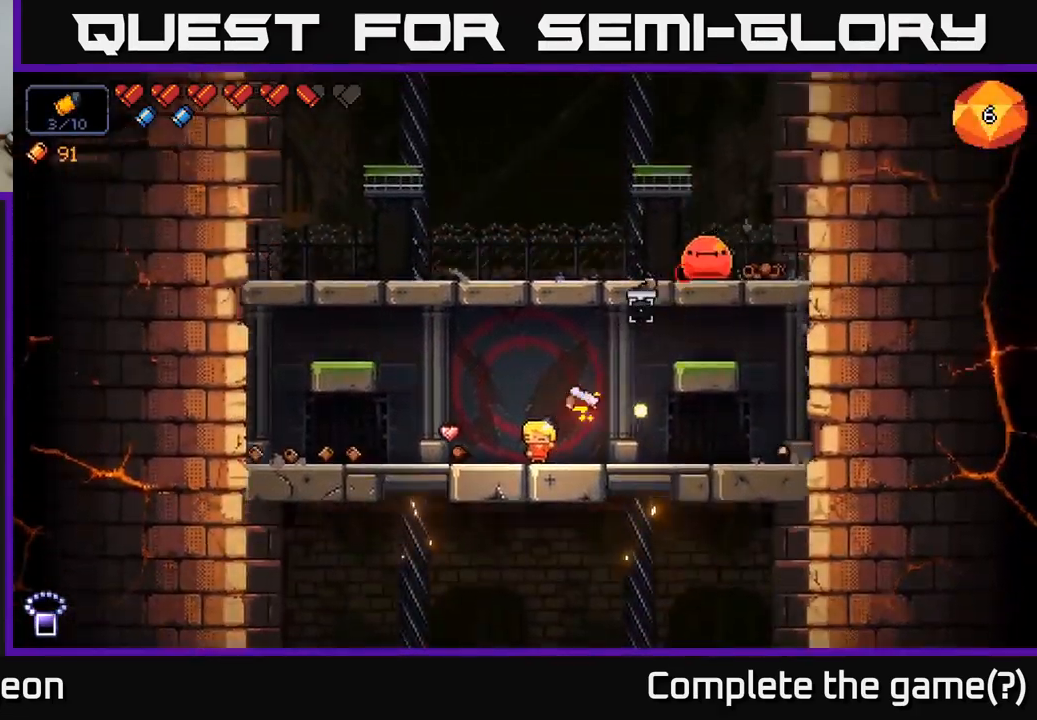
{"buttons": ["R2"], "left_stick": "center", "right_stick": "up-right", "events": []}
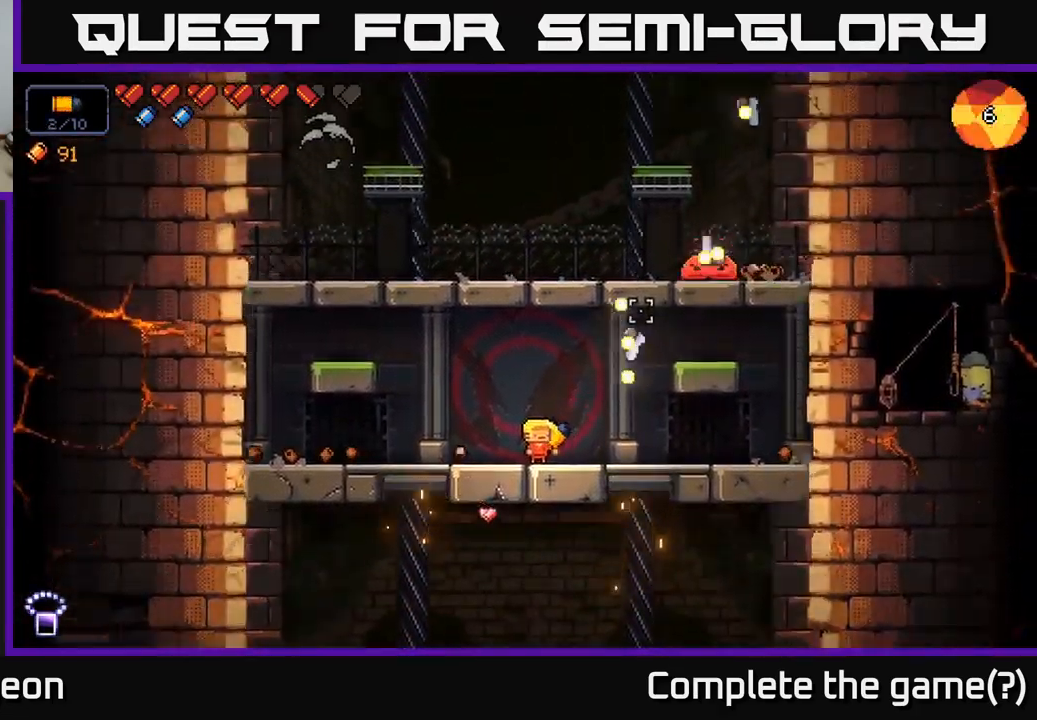
{"buttons": ["R2"], "left_stick": "center", "right_stick": "up-right", "events": [[250, "left_stick", "left"], [433, "left_stick", "center"]]}
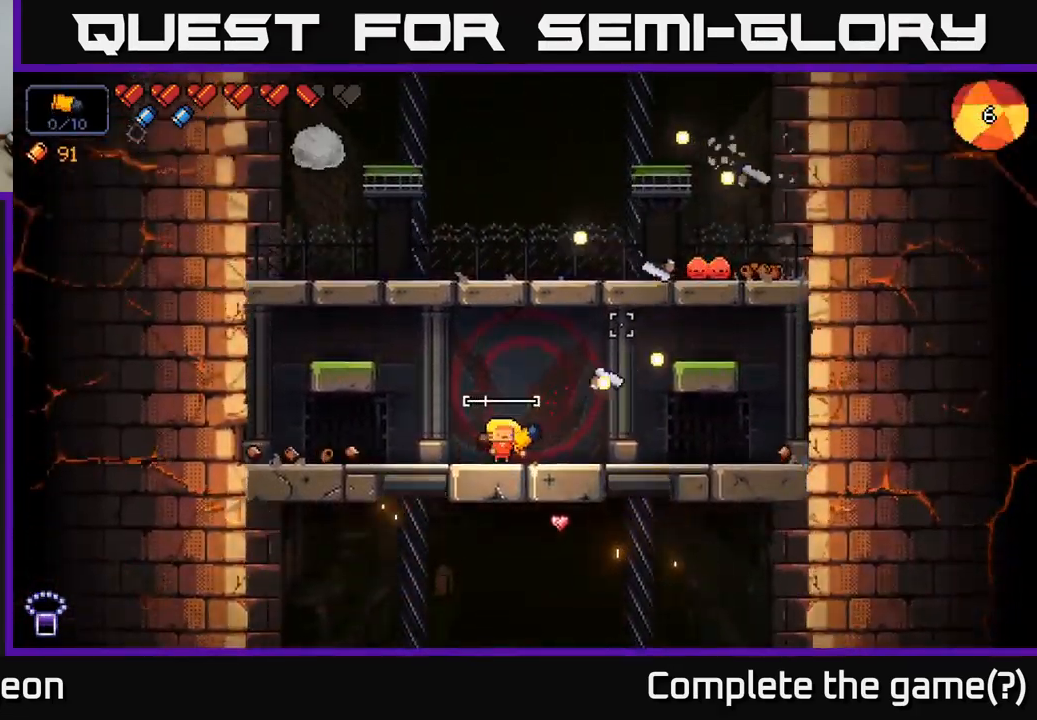
{"buttons": [], "left_stick": "right", "right_stick": "up-right", "events": [[133, "R2", "up"], [233, "left_stick", "right"]]}
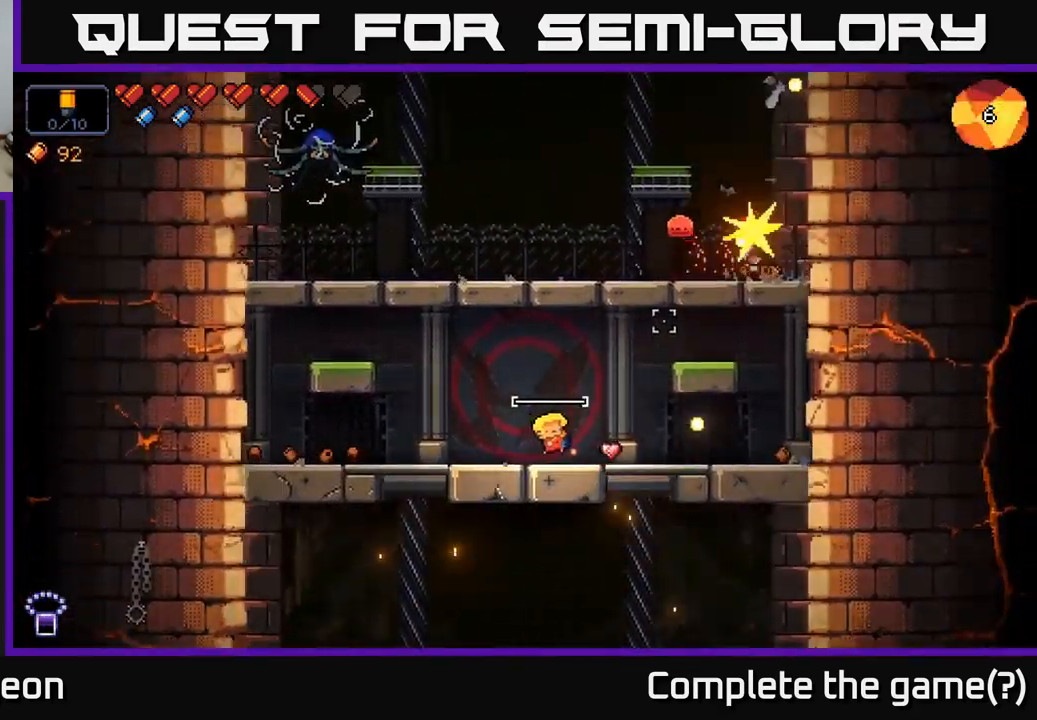
{"buttons": ["R2"], "left_stick": "center", "right_stick": "up-left", "events": [[50, "left_stick", "center"], [167, "right_stick", "up-left"], [317, "R2", "down"]]}
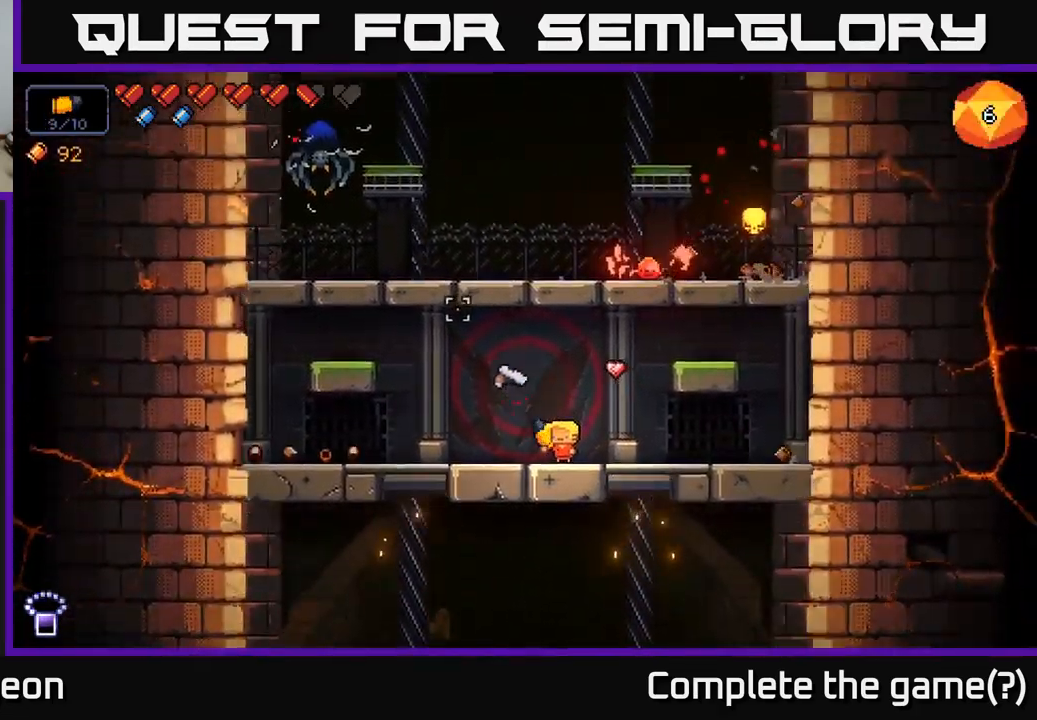
{"buttons": ["R2"], "left_stick": "center", "right_stick": "up-left", "events": []}
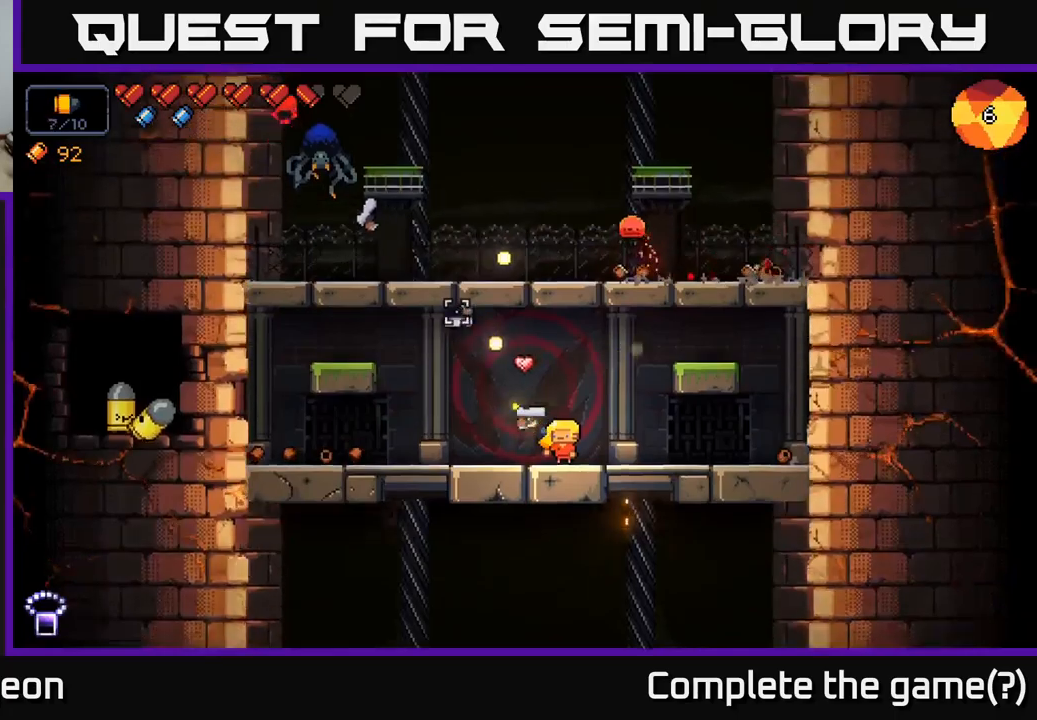
{"buttons": ["R2"], "left_stick": "center", "right_stick": "up-left", "events": []}
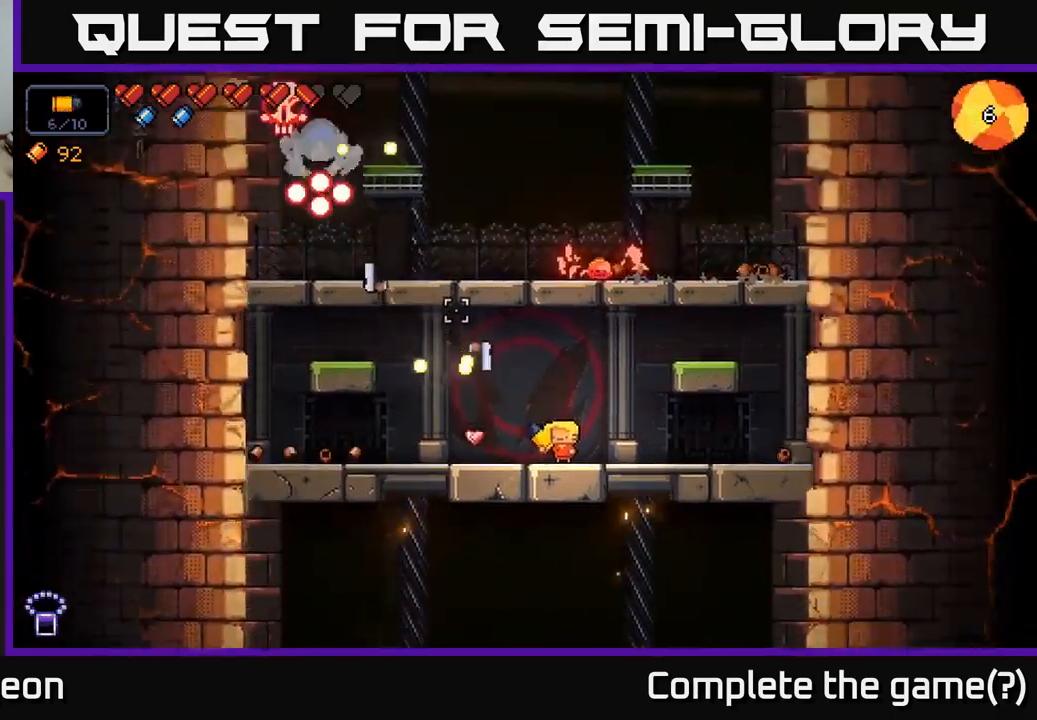
{"buttons": ["R2"], "left_stick": "center", "right_stick": "up-left", "events": [[250, "left_stick", "left"], [450, "left_stick", "center"]]}
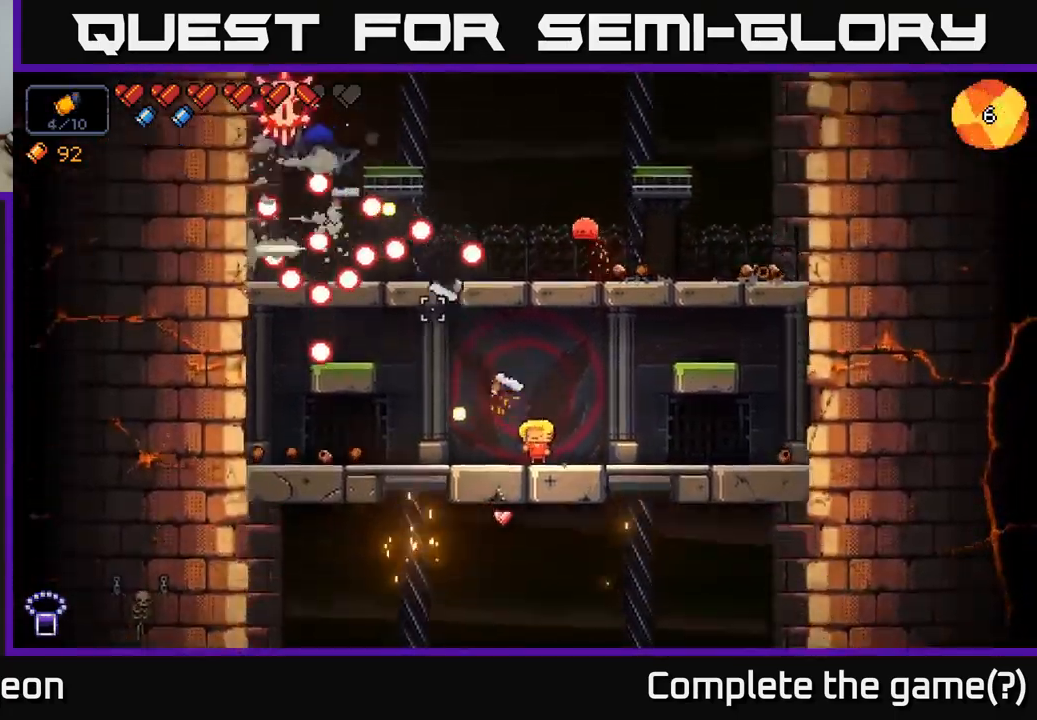
{"buttons": ["R2"], "left_stick": "right", "right_stick": "up-left", "events": [[267, "left_stick", "right"]]}
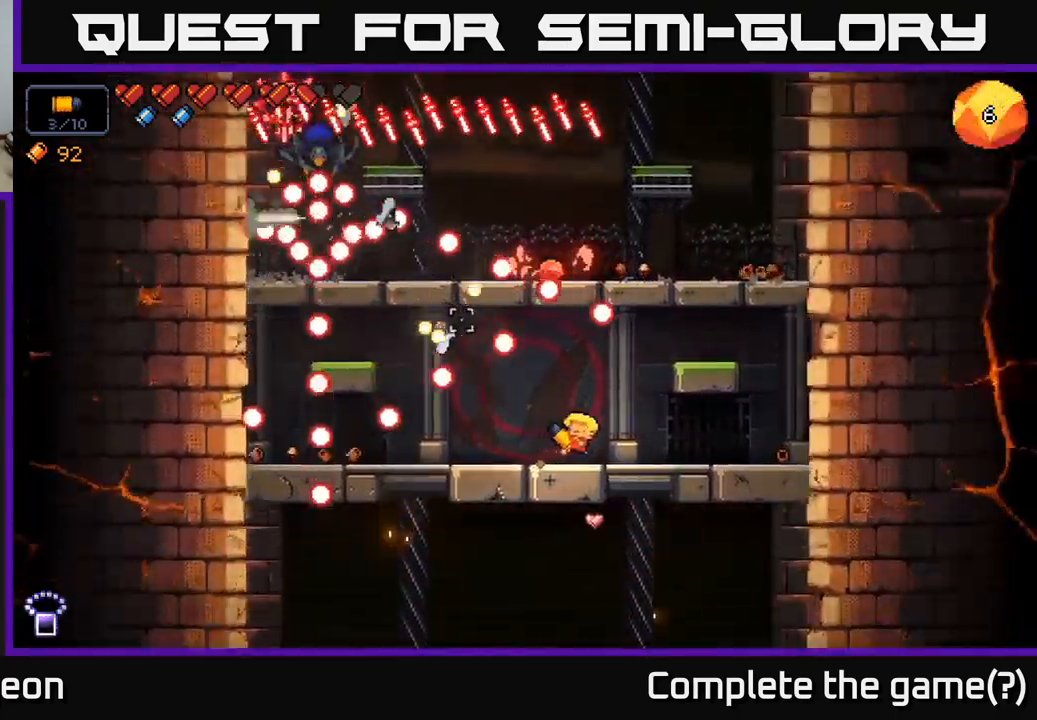
{"buttons": ["R2"], "left_stick": "center", "right_stick": "up-left", "events": [[117, "left_stick", "left"], [400, "left_stick", "center"]]}
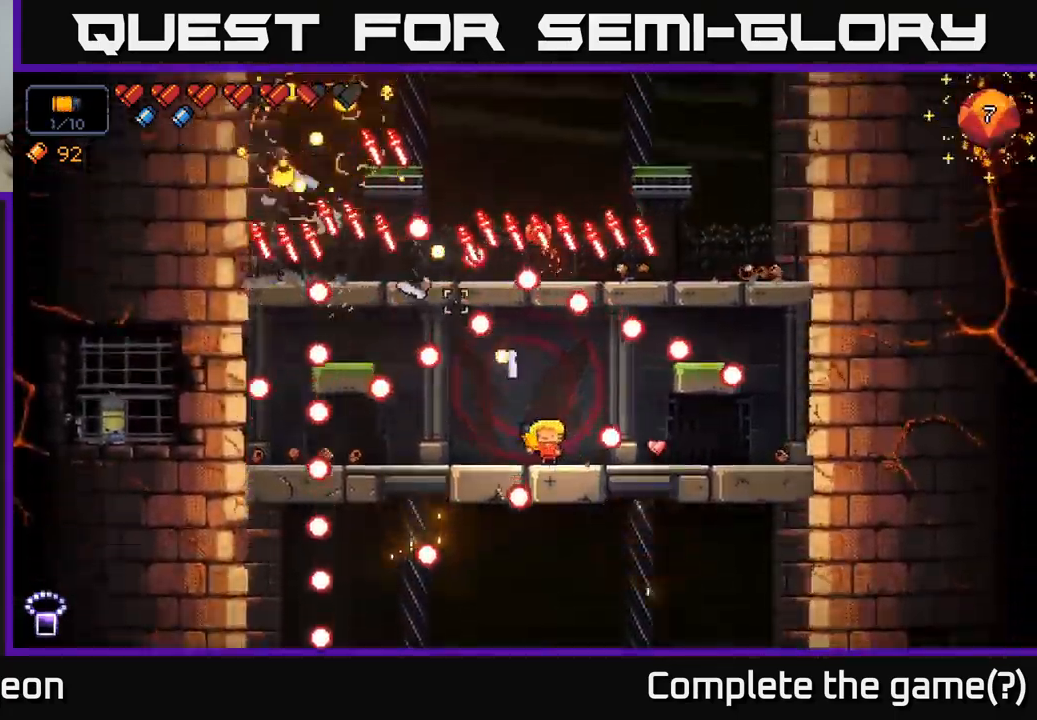
{"buttons": ["A"], "left_stick": "center", "right_stick": "up-left", "events": [[133, "R2", "up"], [217, "R2", "down"], [350, "R2", "up"], [467, "A", "down"]]}